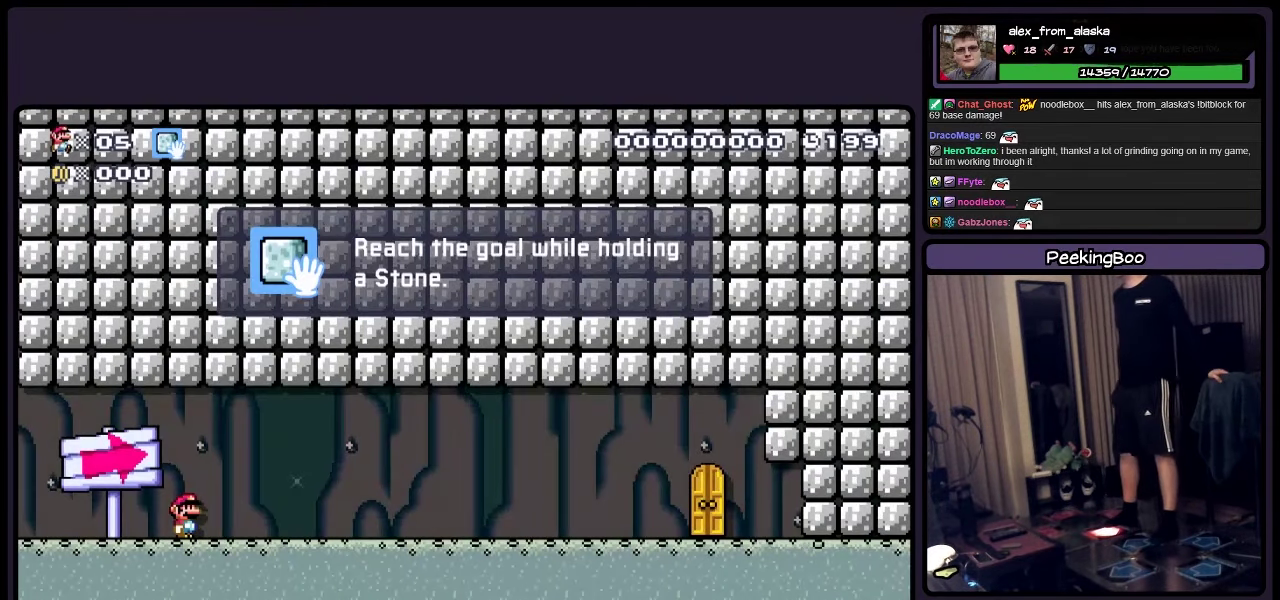
Gameplay with a controller (Nintendo layout); each line is a JSON object with the inputs held at the frame after it. "events" lists button and stick changes between this image and that frame as [ms after this image, input, new state], when the widget could be followed in between. Not read: L3 R3.
{"buttons": ["Y", "DPAD_RIGHT"], "events": [[33, "Y", "down"], [150, "DPAD_RIGHT", "down"]]}
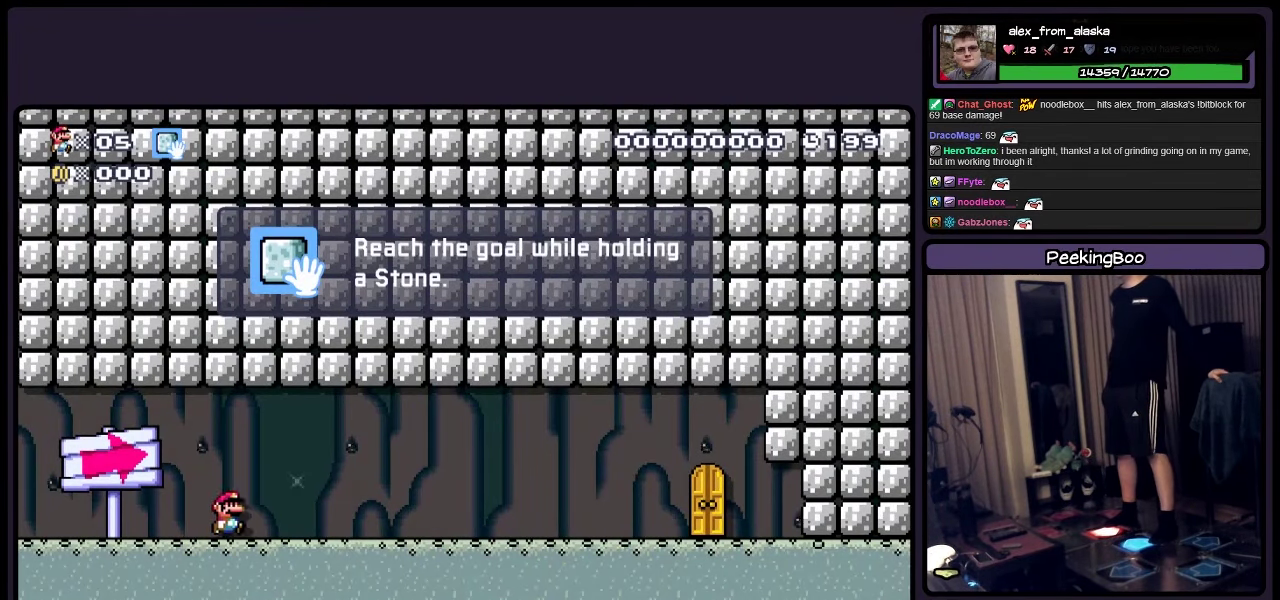
{"buttons": ["Y", "DPAD_RIGHT"], "events": []}
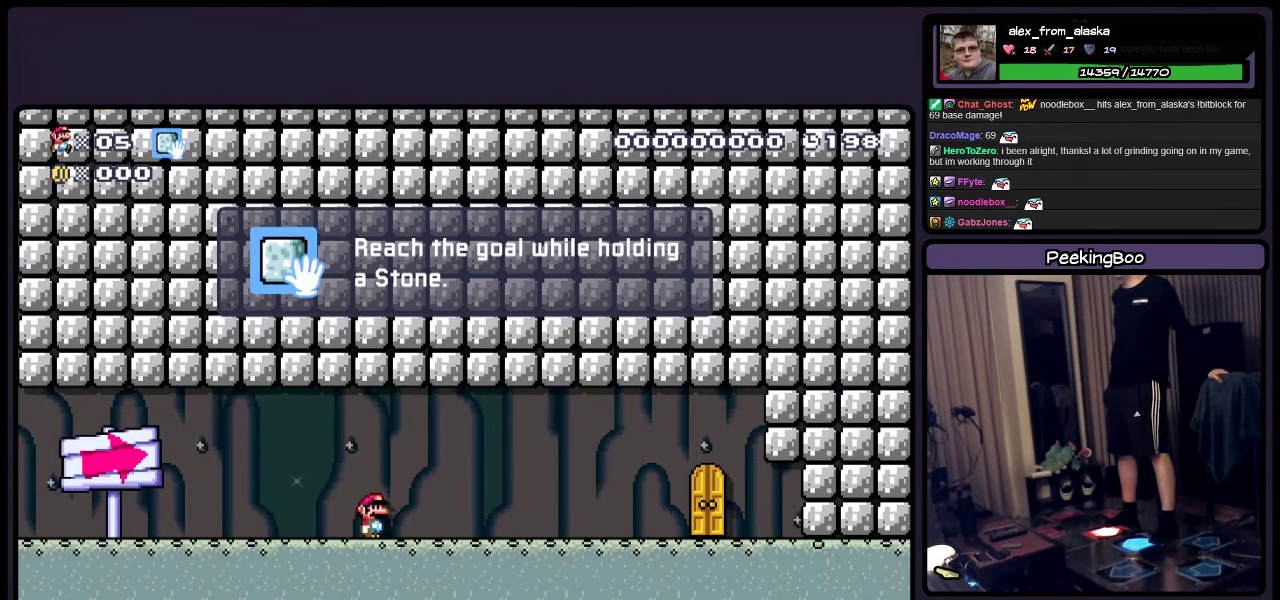
{"buttons": ["Y", "DPAD_RIGHT"], "events": [[150, "DPAD_RIGHT", "up"], [483, "DPAD_RIGHT", "down"]]}
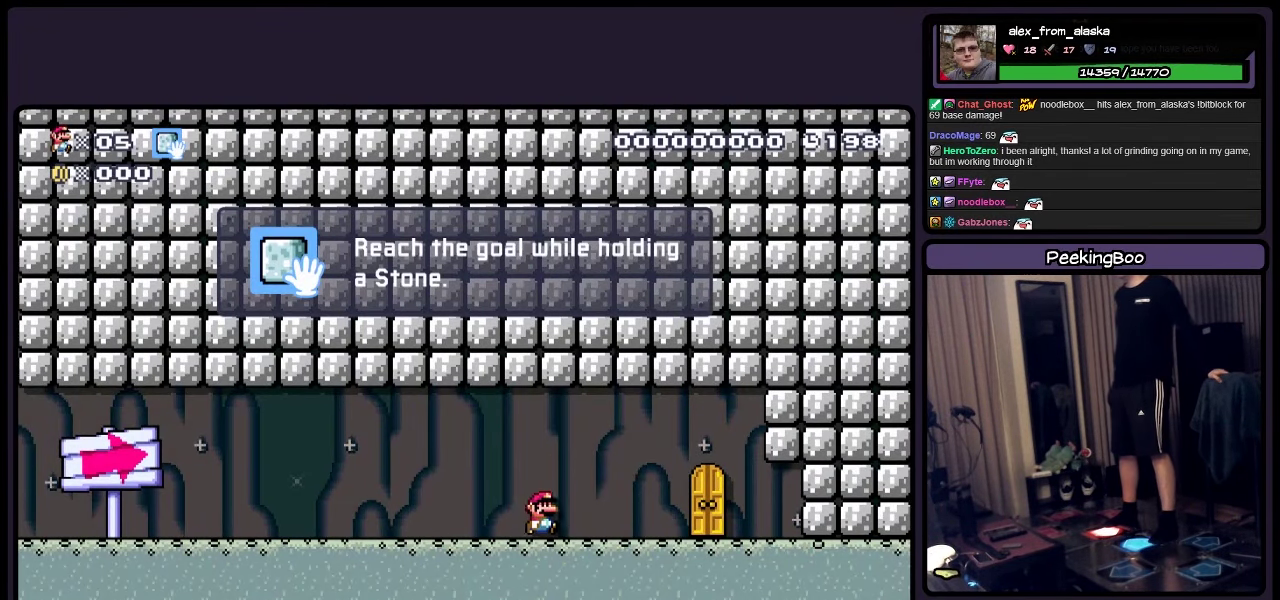
{"buttons": [], "events": [[316, "DPAD_RIGHT", "up"], [316, "Y", "up"]]}
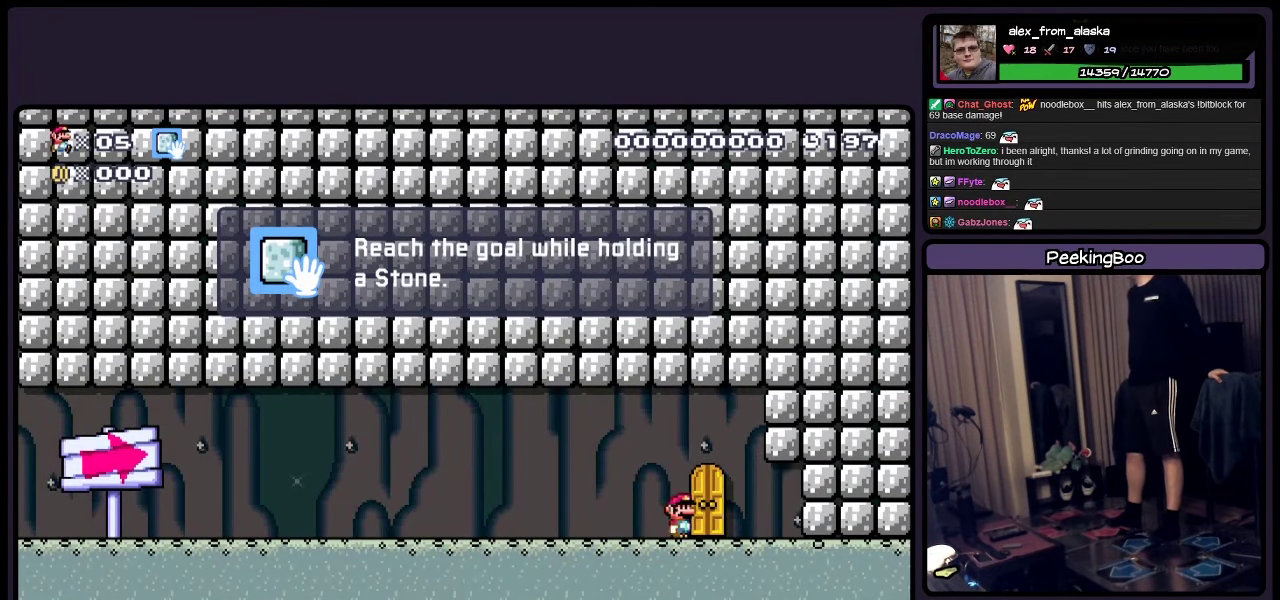
{"buttons": [], "events": []}
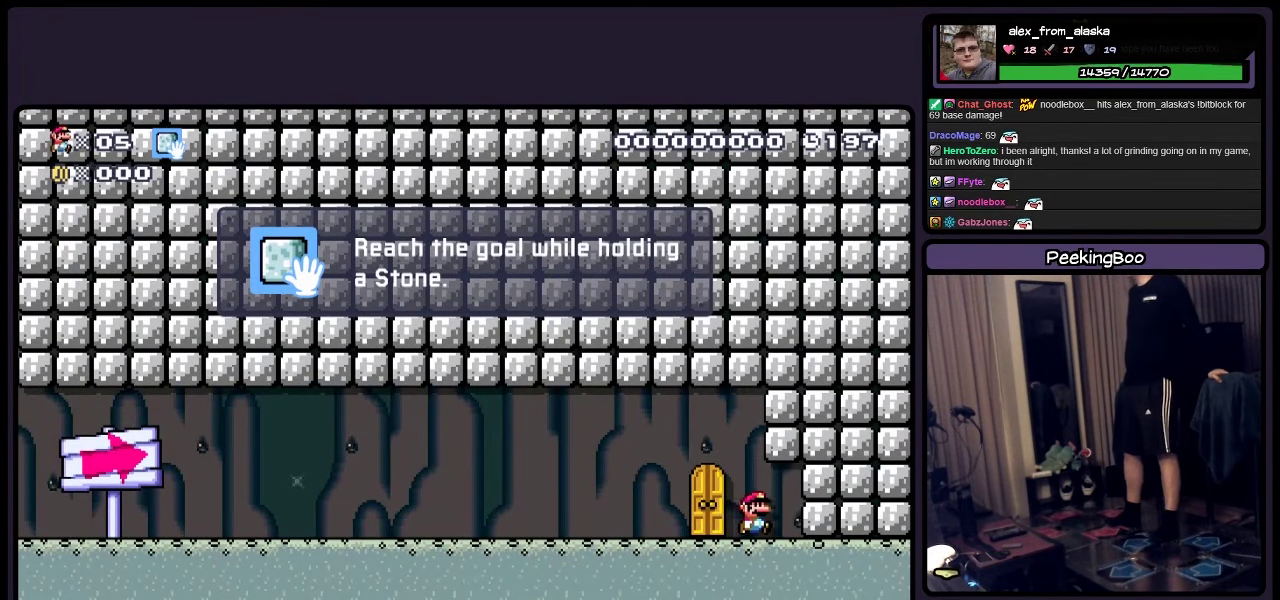
{"buttons": ["DPAD_RIGHT"], "events": [[150, "DPAD_RIGHT", "down"], [200, "Y", "down"], [450, "Y", "up"]]}
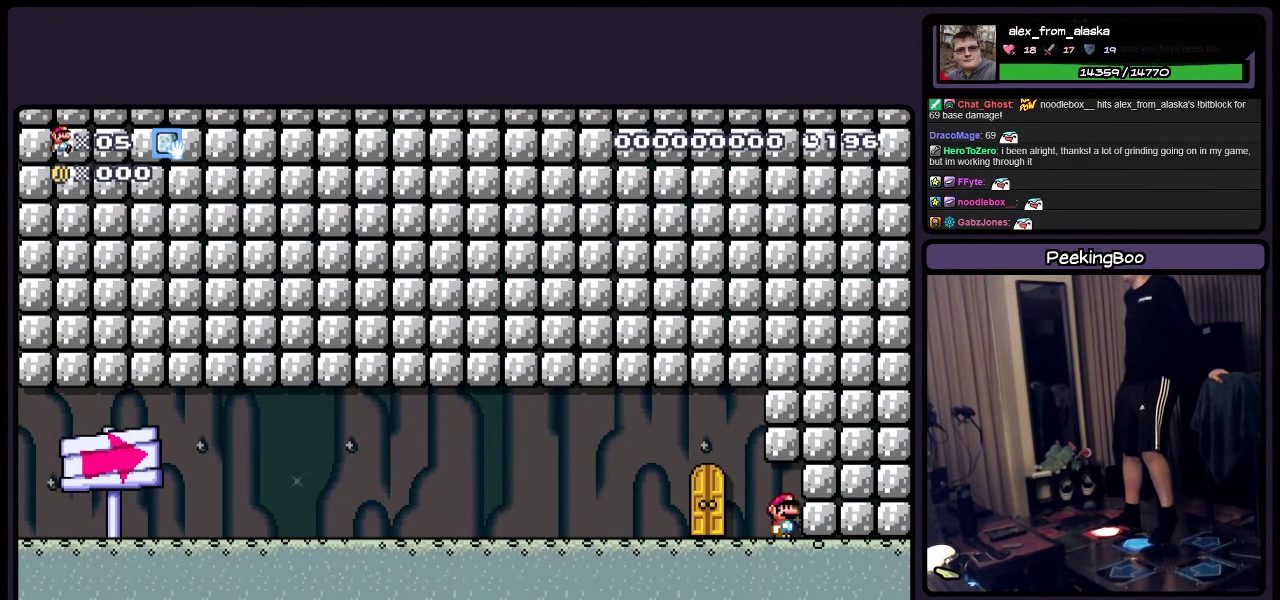
{"buttons": ["Y", "DPAD_LEFT"], "events": [[33, "DPAD_RIGHT", "up"], [33, "Y", "down"], [367, "DPAD_LEFT", "down"]]}
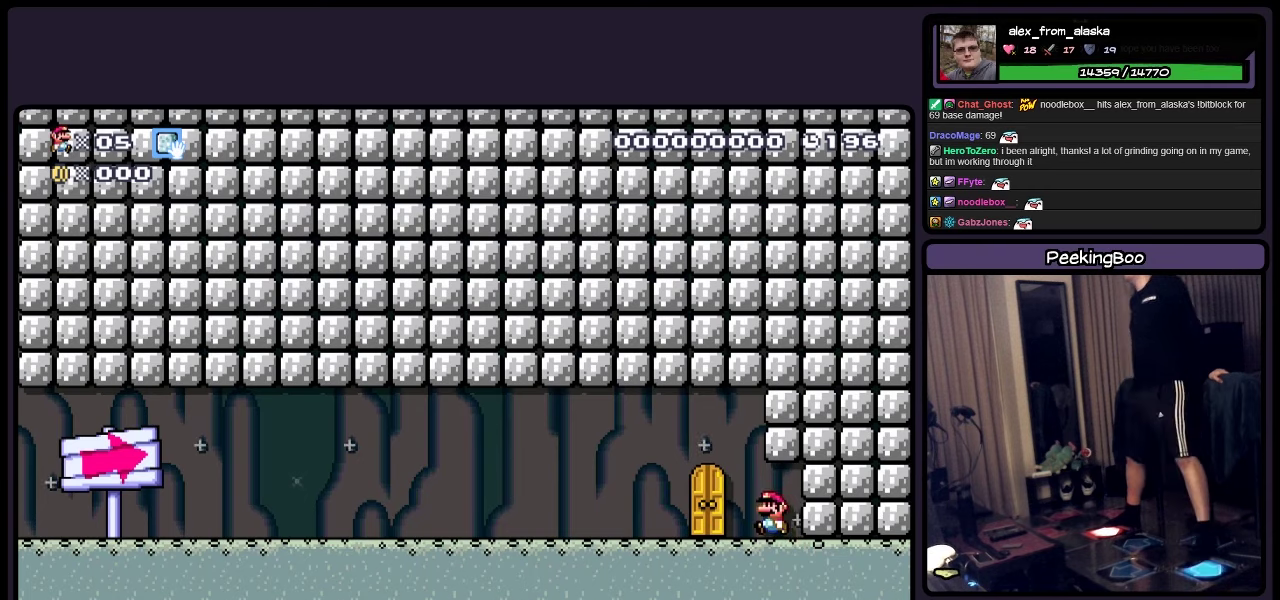
{"buttons": ["Y", "DPAD_UP"], "events": [[200, "DPAD_LEFT", "up"], [483, "DPAD_UP", "down"]]}
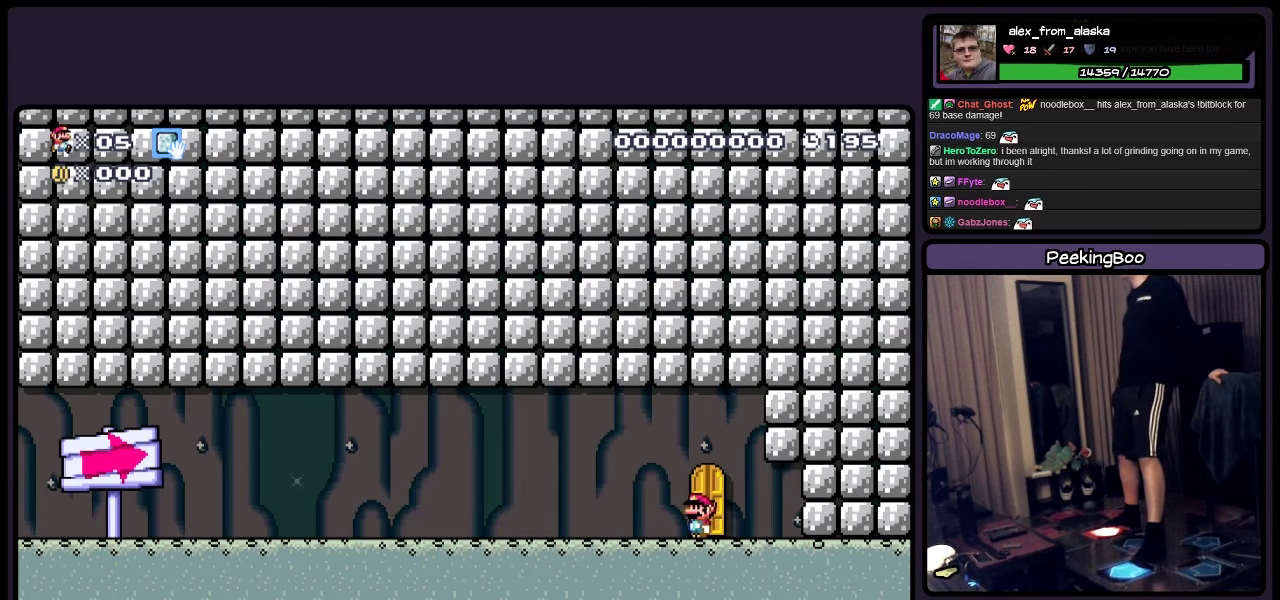
{"buttons": ["Y"], "events": [[233, "DPAD_UP", "up"]]}
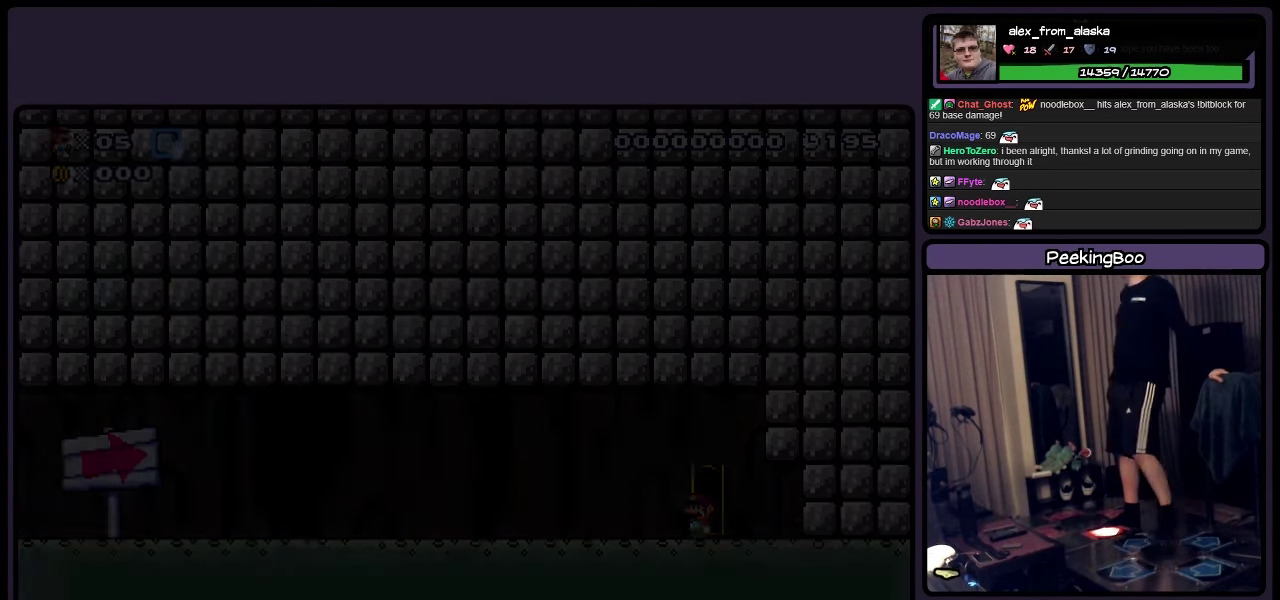
{"buttons": ["Y"], "events": []}
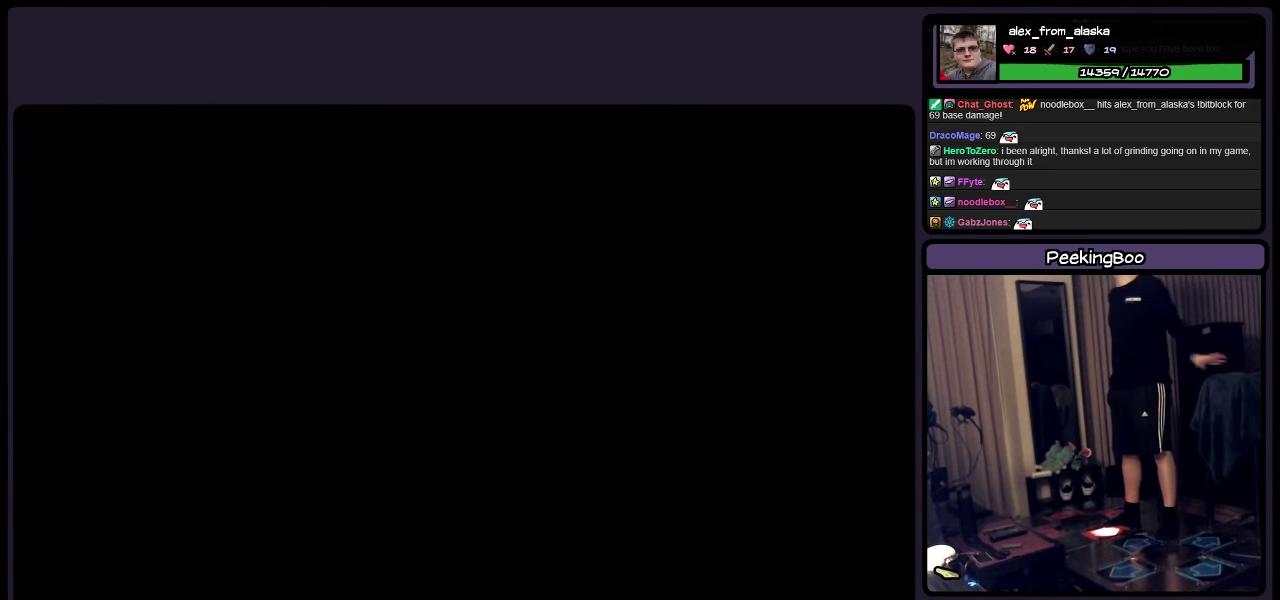
{"buttons": ["Y"], "events": []}
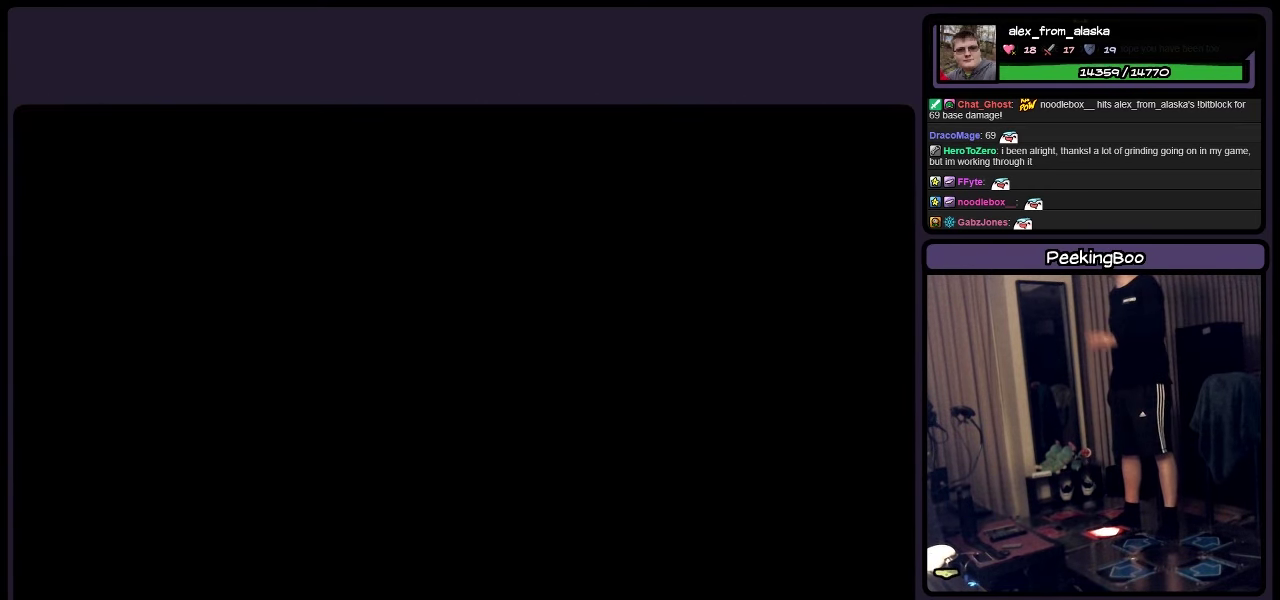
{"buttons": ["Y"], "events": []}
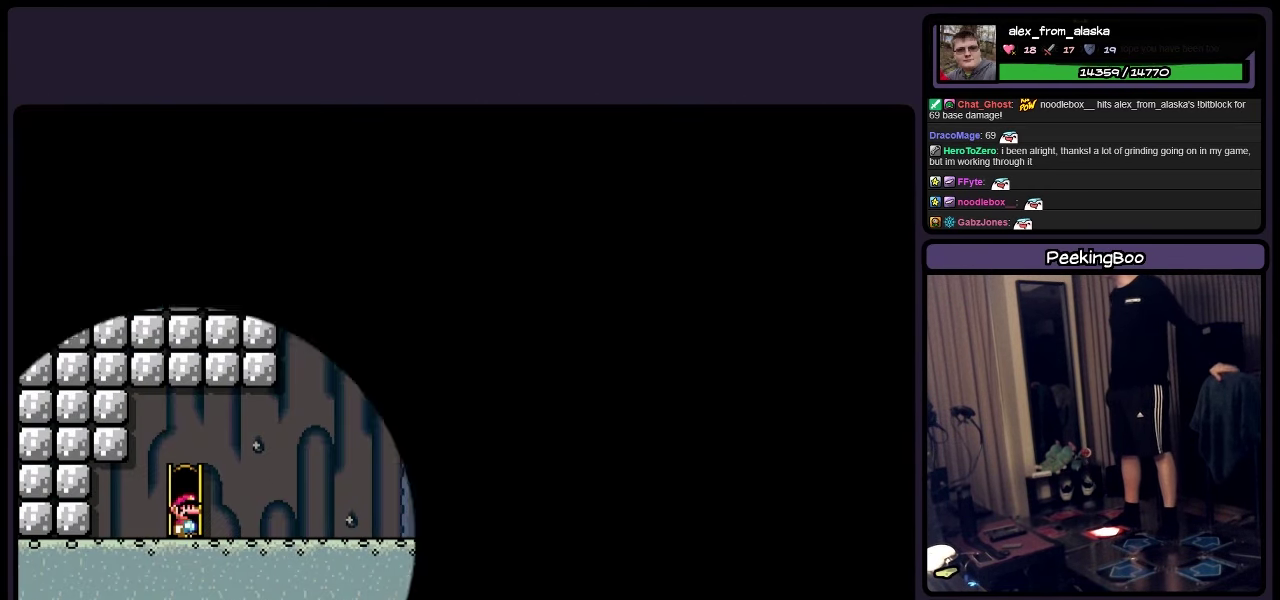
{"buttons": ["Y"], "events": []}
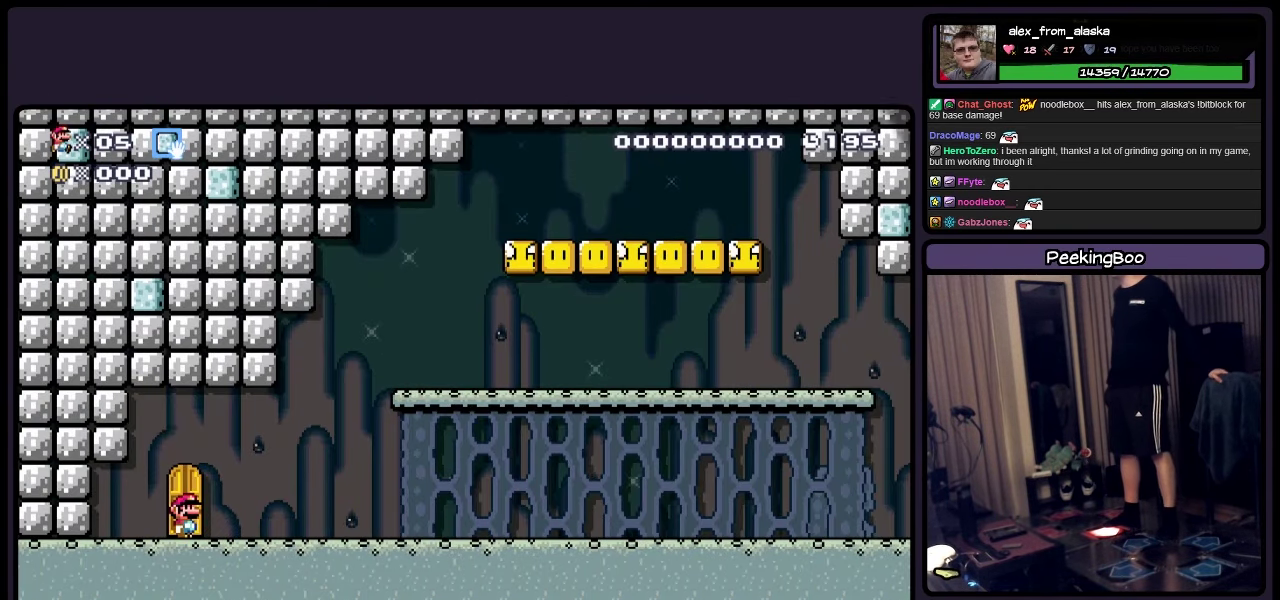
{"buttons": ["Y", "DPAD_RIGHT"], "events": [[450, "DPAD_RIGHT", "down"]]}
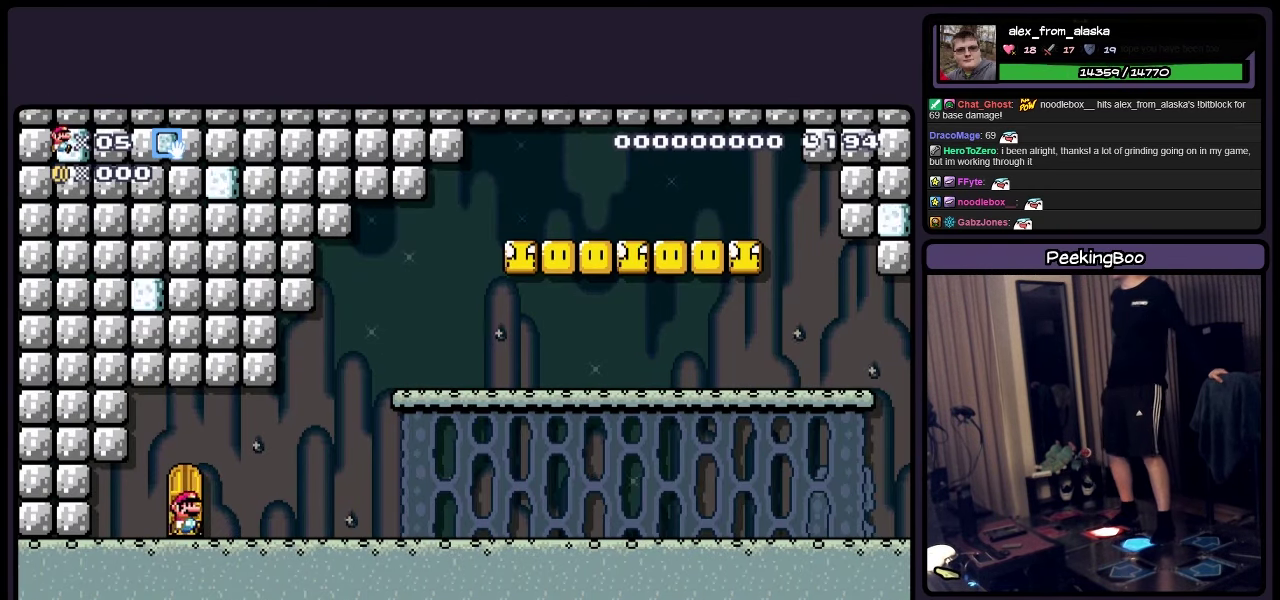
{"buttons": ["A", "Y", "DPAD_RIGHT"], "events": [[400, "A", "down"]]}
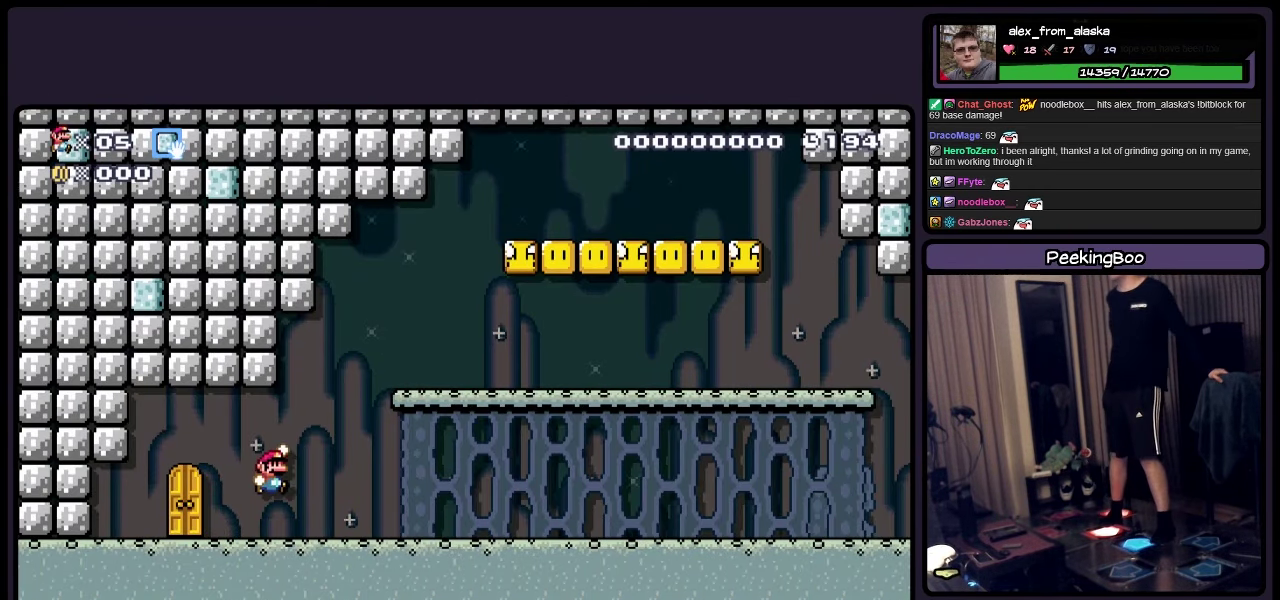
{"buttons": ["Y"], "events": [[67, "DPAD_RIGHT", "up"], [450, "A", "up"]]}
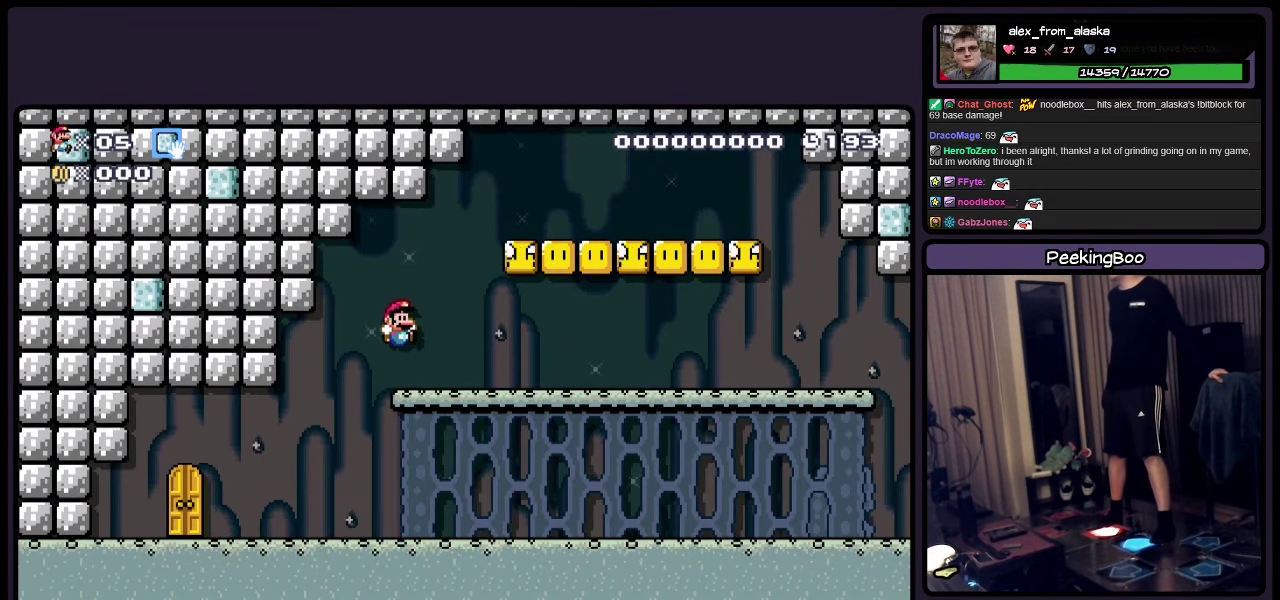
{"buttons": ["A", "Y"], "events": [[33, "DPAD_RIGHT", "down"], [150, "DPAD_RIGHT", "up"], [317, "A", "down"]]}
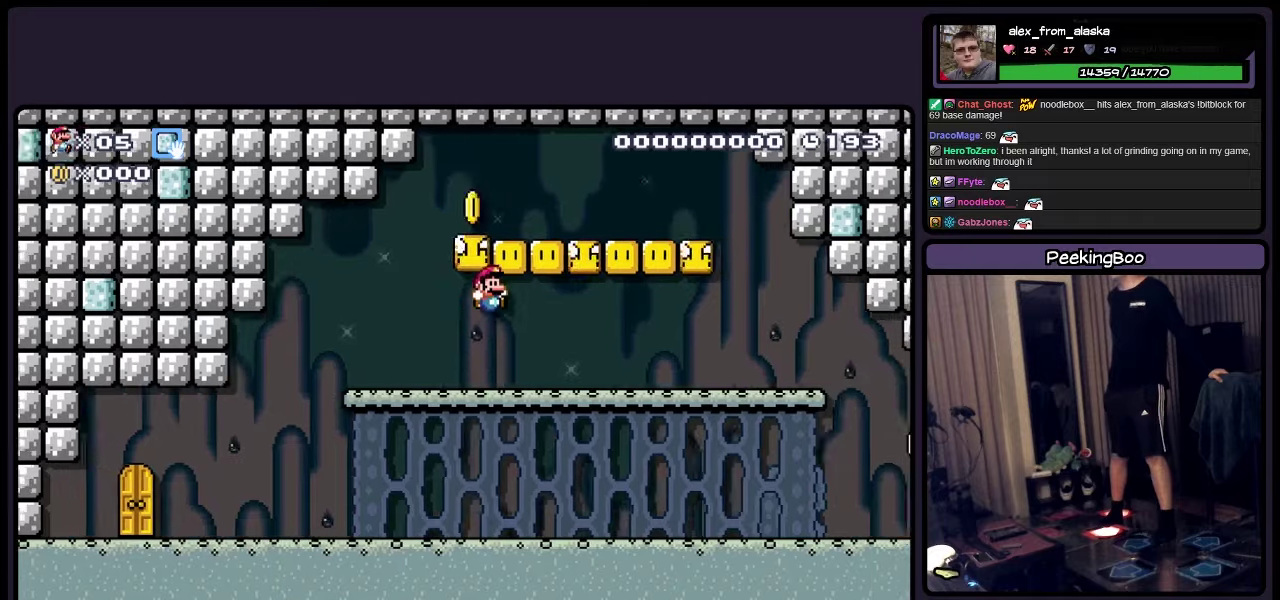
{"buttons": ["A", "Y"], "events": [[234, "A", "up"], [400, "A", "down"]]}
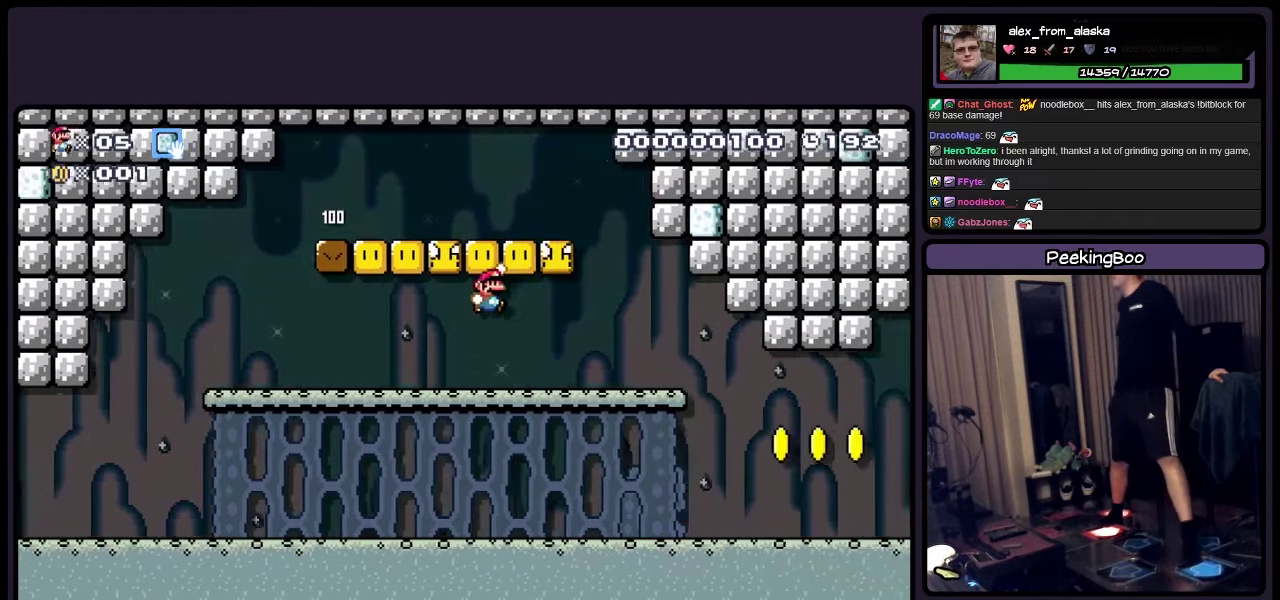
{"buttons": ["Y", "DPAD_LEFT"], "events": [[67, "DPAD_LEFT", "down"], [150, "A", "up"]]}
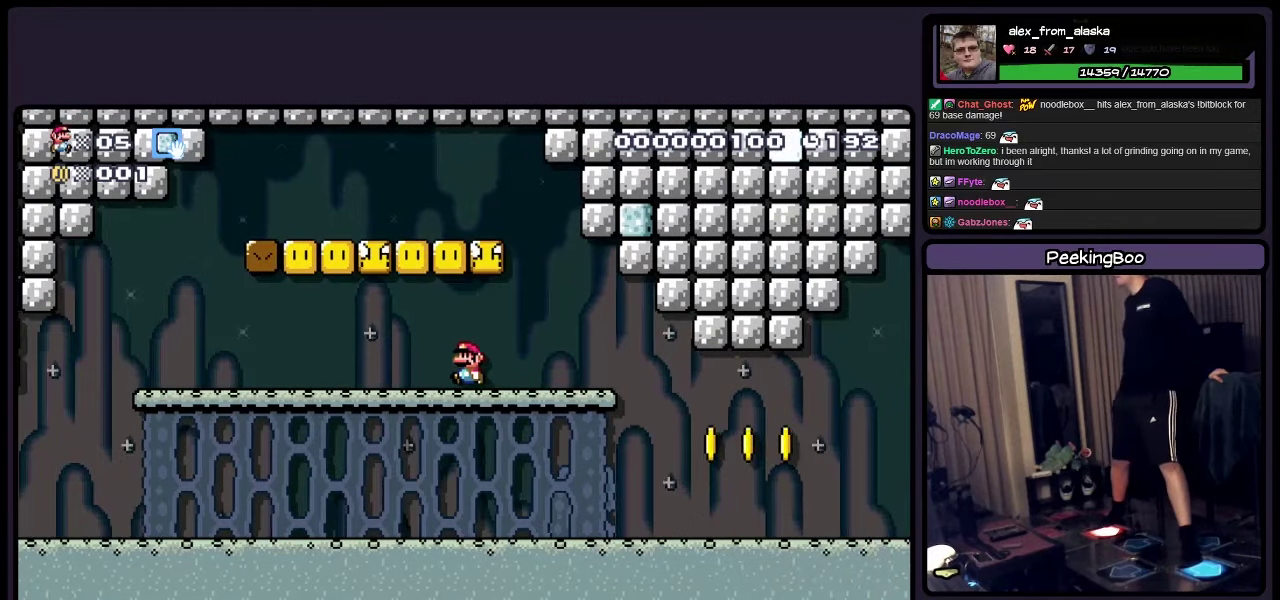
{"buttons": ["A", "Y"], "events": [[200, "A", "down"], [317, "DPAD_LEFT", "up"]]}
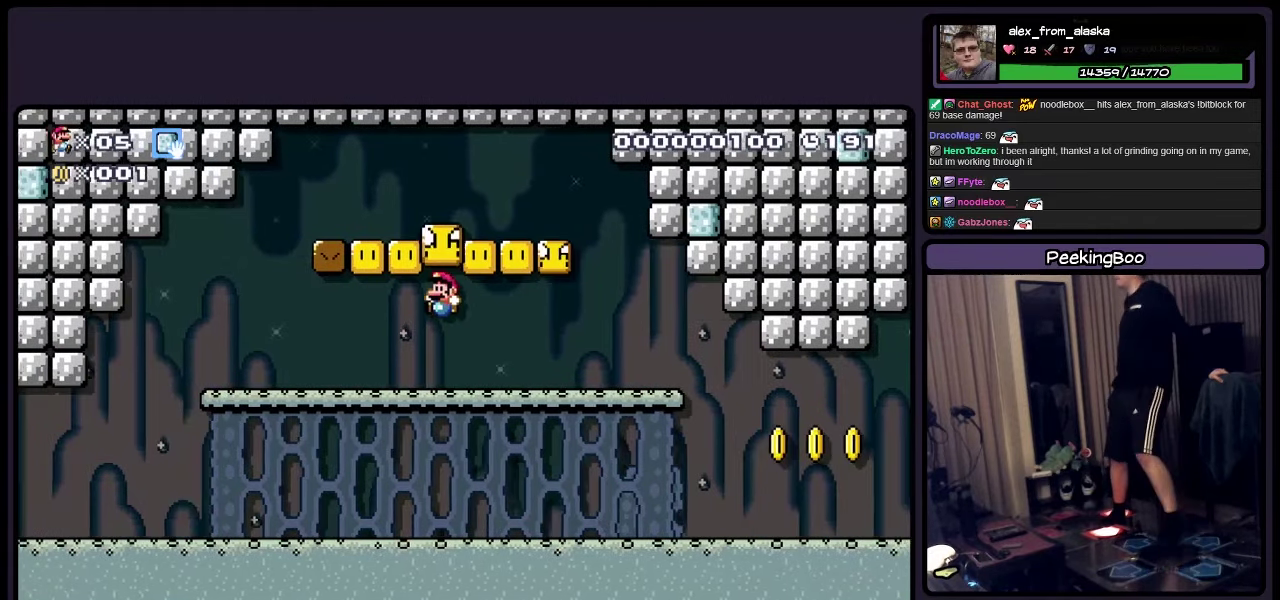
{"buttons": ["Y", "DPAD_RIGHT"], "events": [[234, "A", "up"], [400, "DPAD_RIGHT", "down"]]}
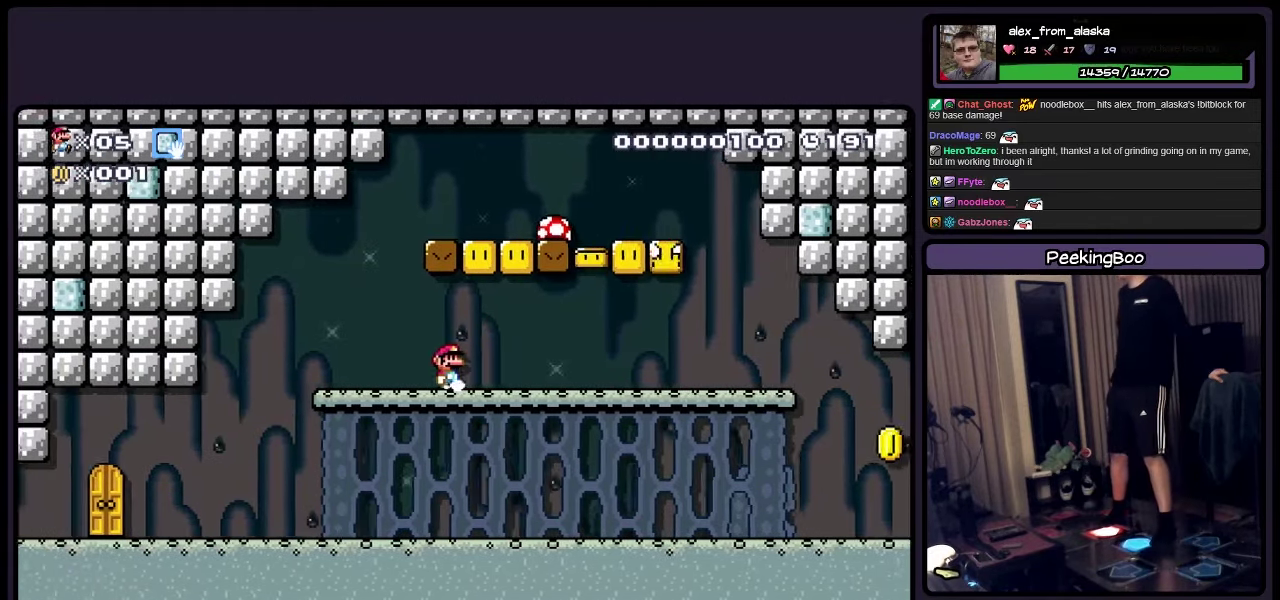
{"buttons": ["Y", "DPAD_RIGHT"], "events": []}
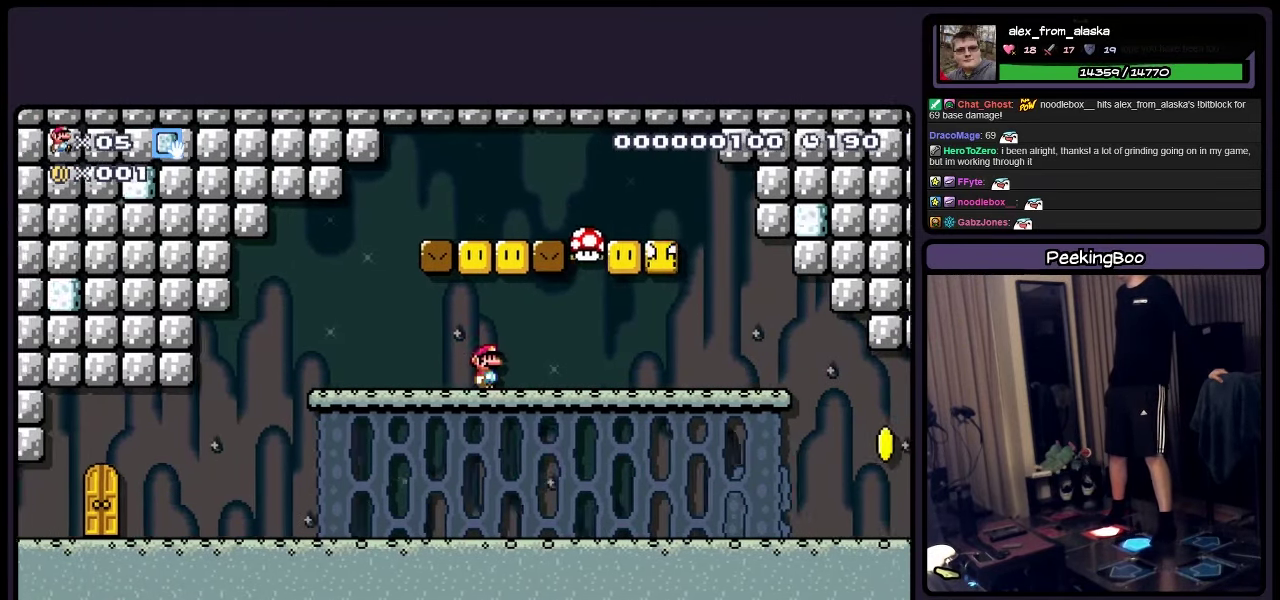
{"buttons": ["Y"], "events": [[150, "DPAD_RIGHT", "up"]]}
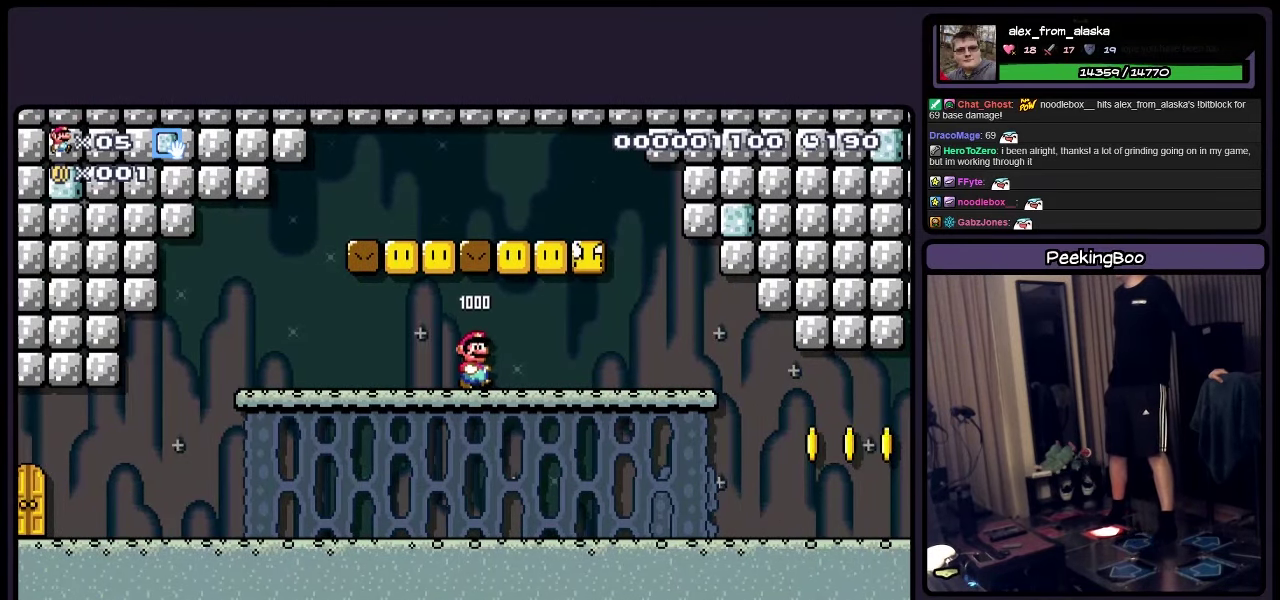
{"buttons": ["Y", "DPAD_RIGHT"], "events": [[234, "DPAD_RIGHT", "down"]]}
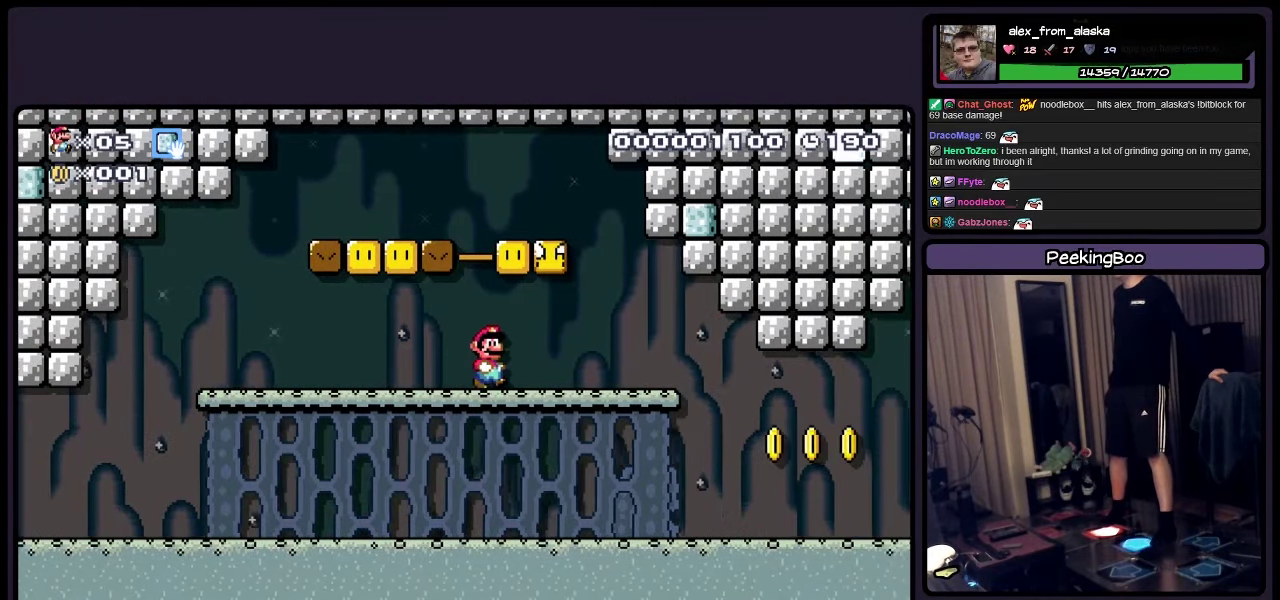
{"buttons": ["Y"], "events": [[34, "DPAD_RIGHT", "up"], [117, "A", "down"], [450, "A", "up"]]}
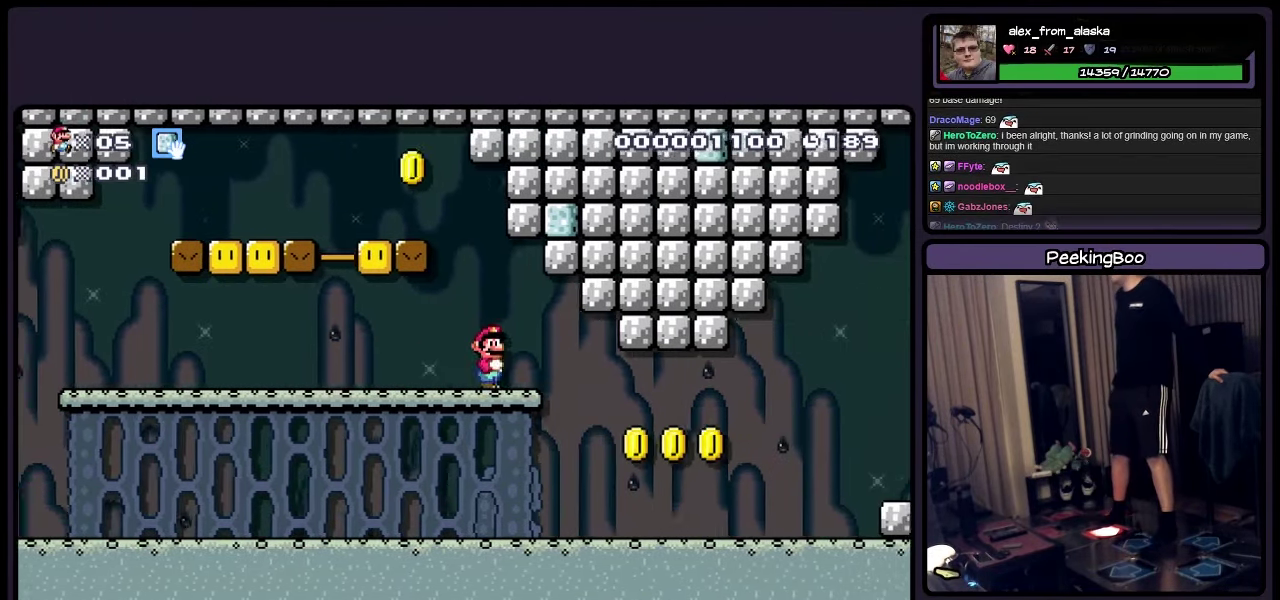
{"buttons": ["Y"], "events": []}
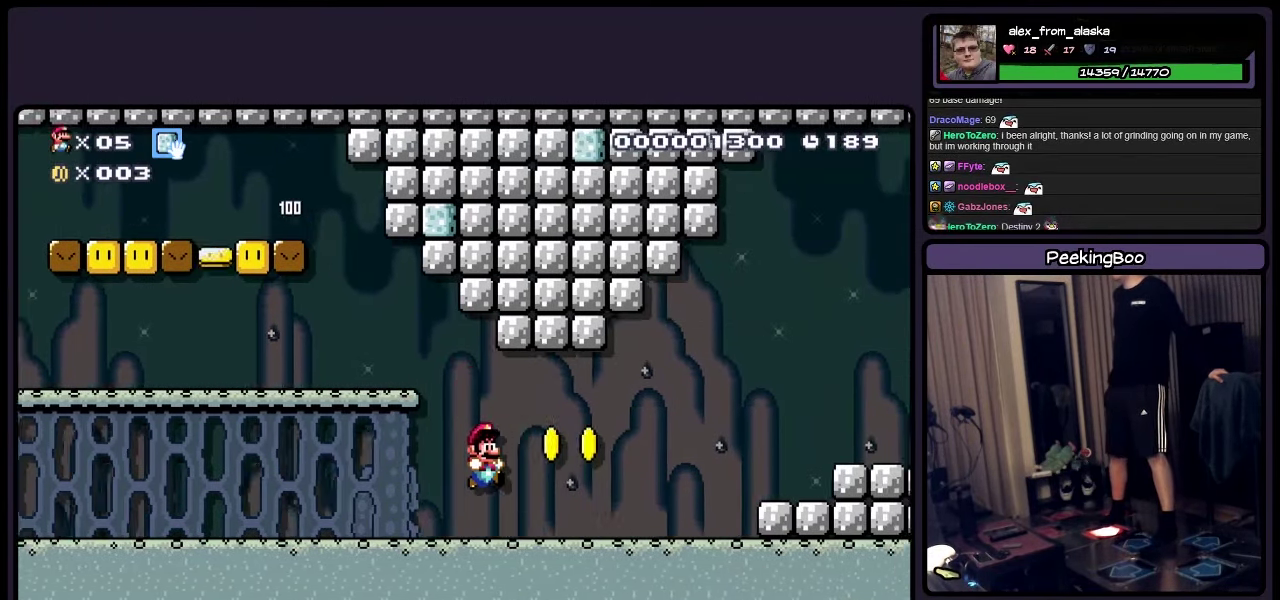
{"buttons": ["Y"], "events": [[150, "A", "down"], [317, "A", "up"]]}
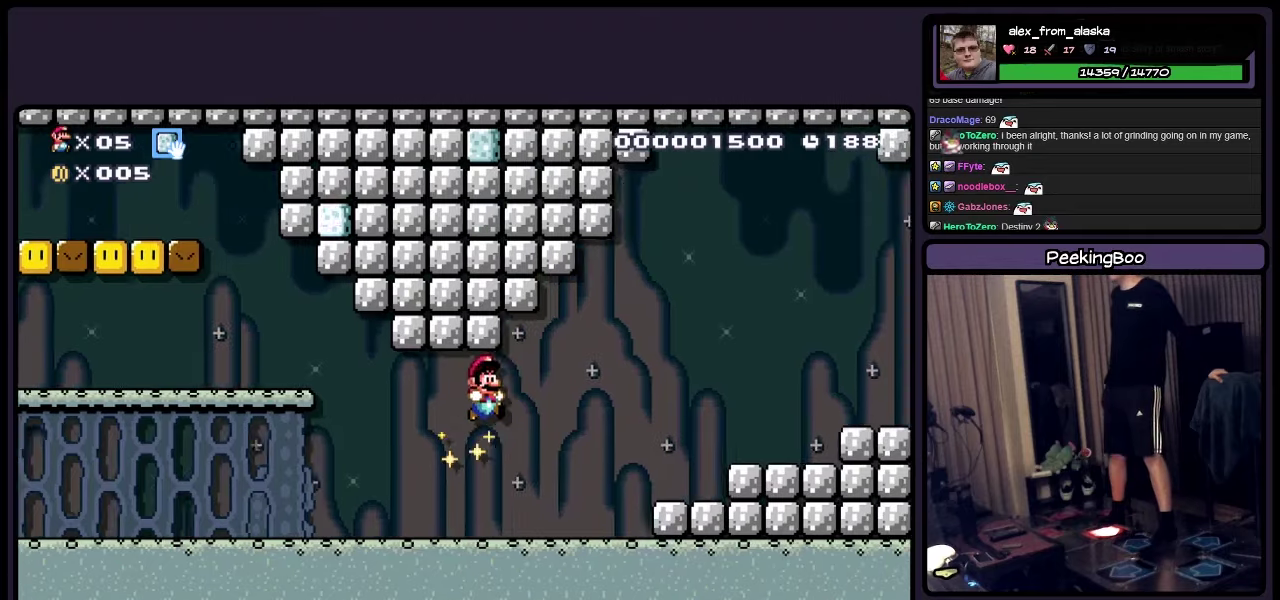
{"buttons": ["Y", "DPAD_RIGHT"], "events": [[66, "DPAD_RIGHT", "down"]]}
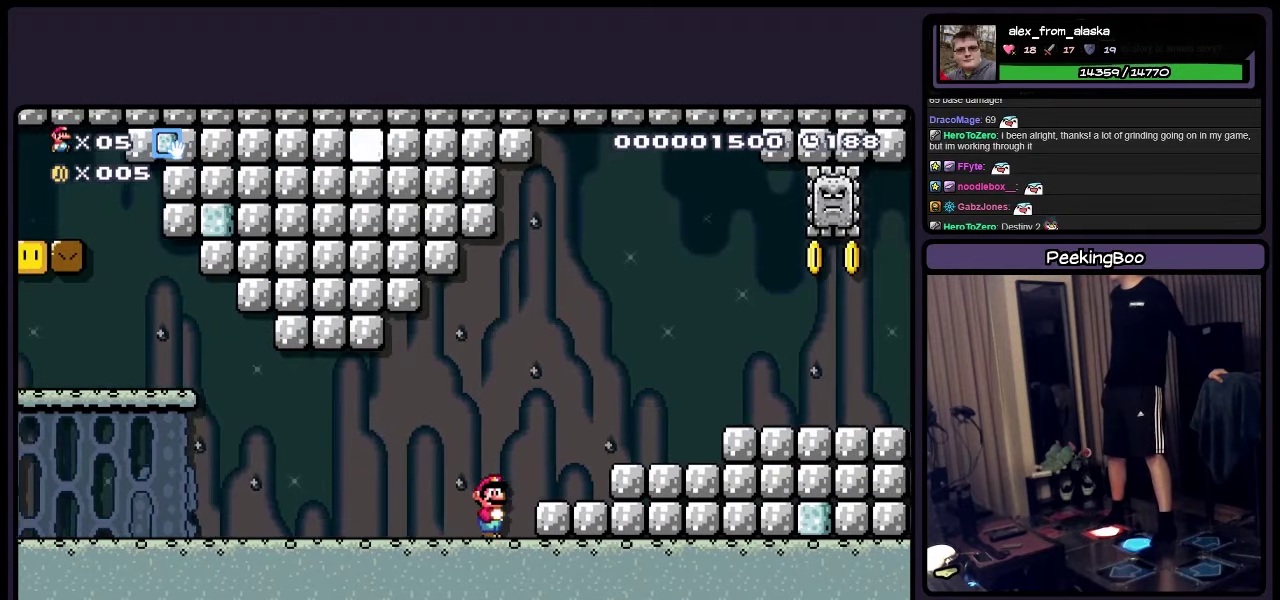
{"buttons": ["Y"], "events": [[66, "A", "down"], [233, "A", "up"], [366, "DPAD_RIGHT", "up"]]}
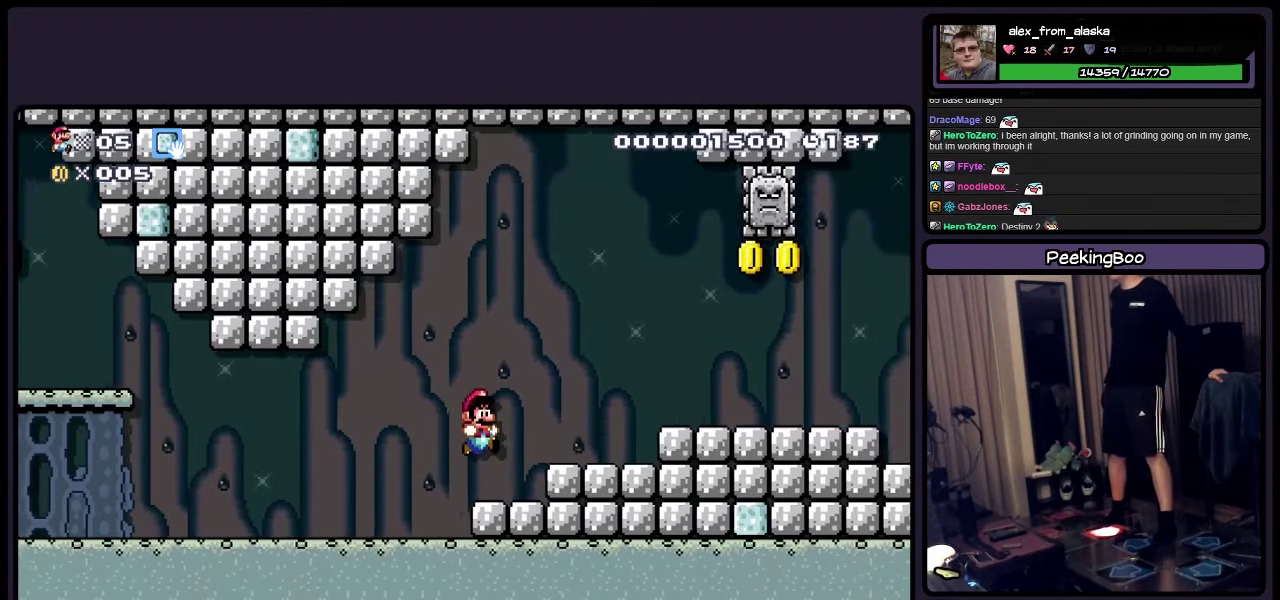
{"buttons": ["Y", "DPAD_RIGHT"], "events": [[116, "DPAD_RIGHT", "down"]]}
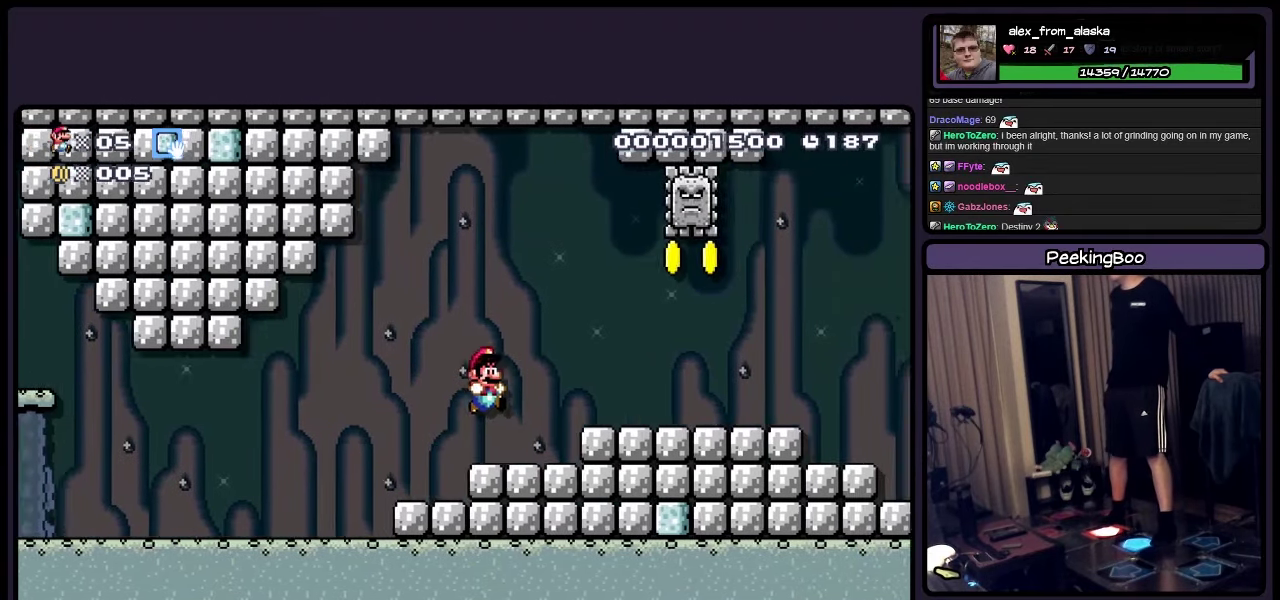
{"buttons": ["A", "Y"], "events": [[400, "DPAD_RIGHT", "up"], [483, "A", "down"]]}